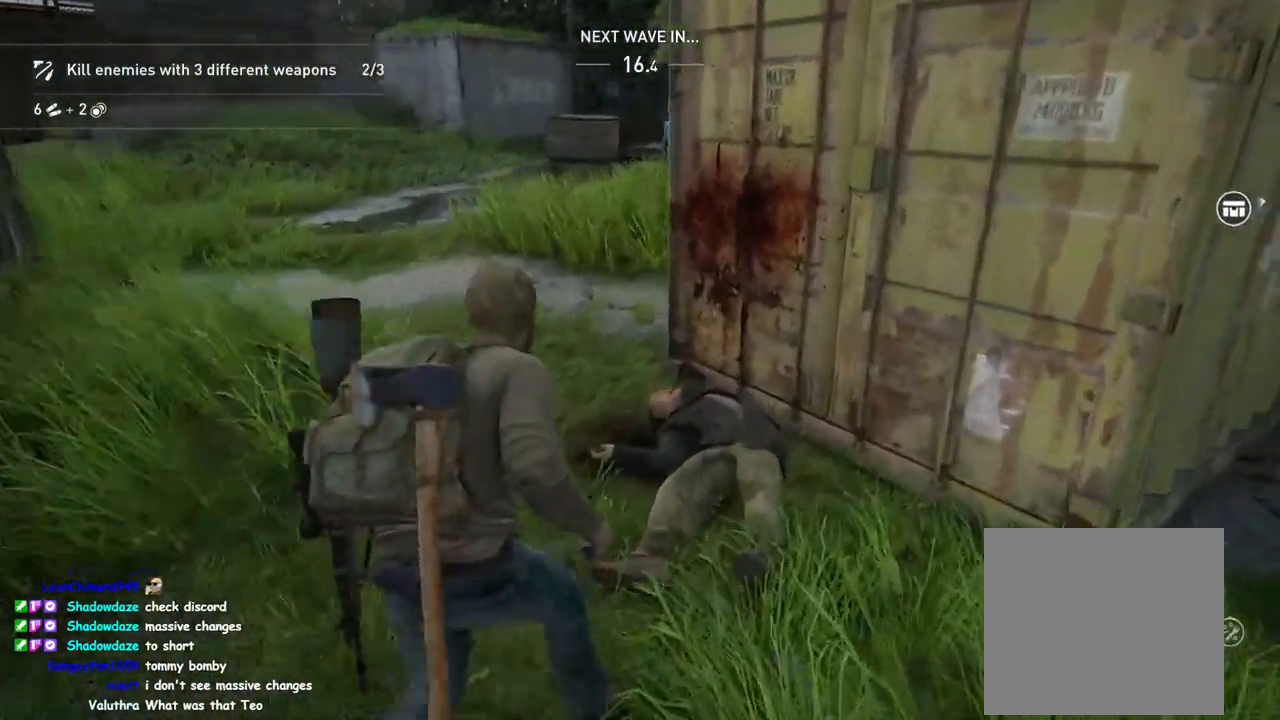
Gameplay with a controller (PlayStation layout); each line is a JSON object with the inputs held at the frame after it. "events" lists button and stick changes between this image and that frame as [ms after this image, input, new state], when the widget could be followed in between.
{"buttons": ["L1"], "left_stick": "right", "right_stick": "right", "events": [[17, "TRIANGLE", "up"], [17, "right_stick", "up-left"], [200, "right_stick", "center"], [233, "left_stick", "up"], [267, "right_stick", "right"], [367, "left_stick", "right"]]}
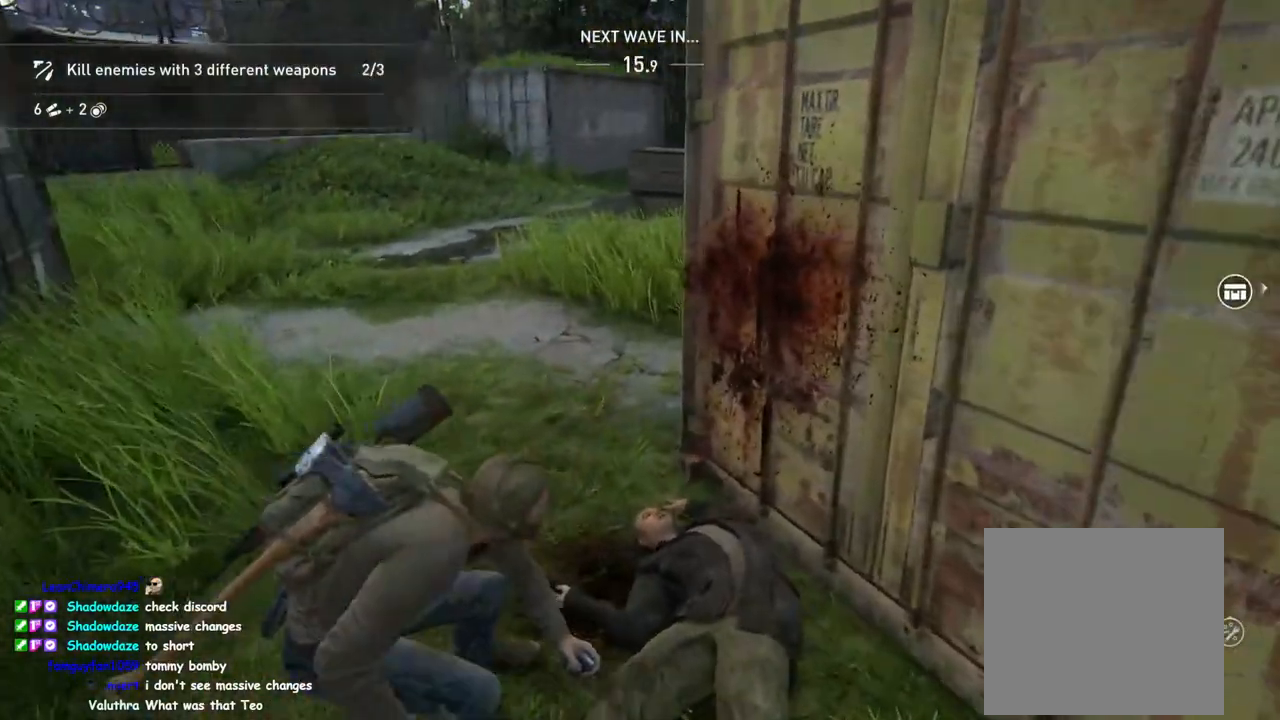
{"buttons": ["L1"], "left_stick": "right", "right_stick": "center", "events": [[250, "right_stick", "center"]]}
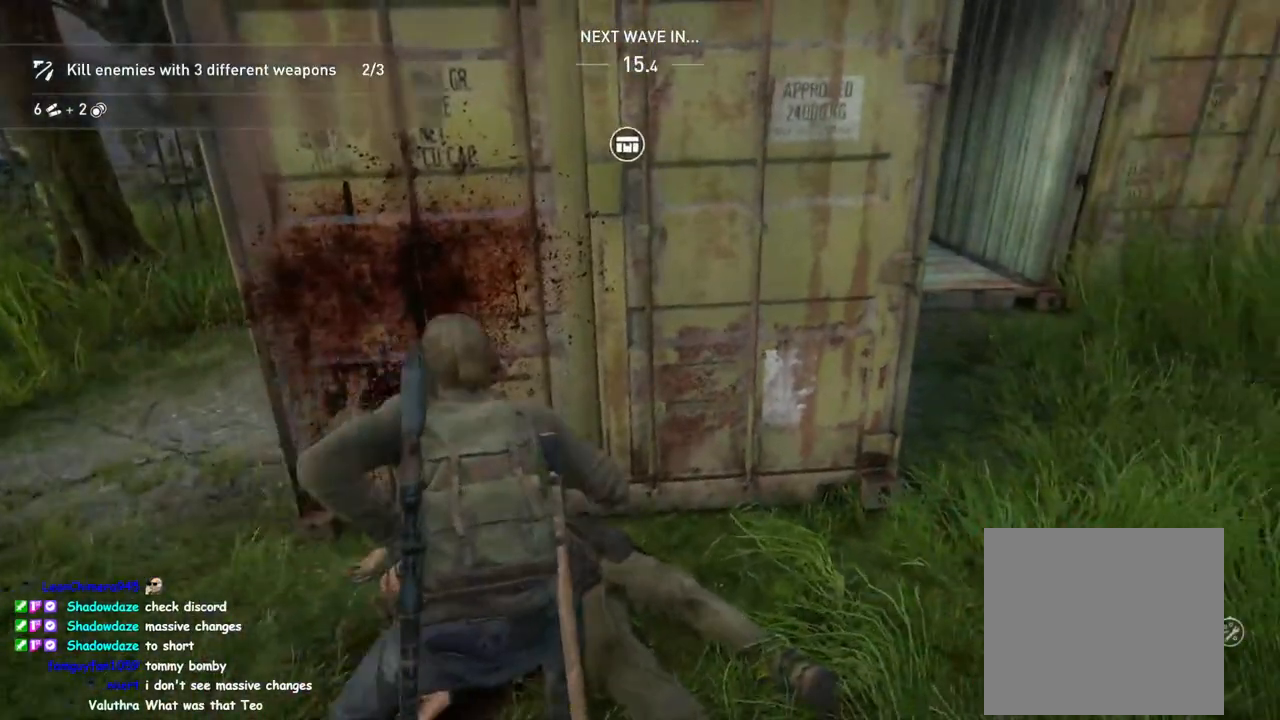
{"buttons": ["L1"], "left_stick": "up", "right_stick": "center", "events": [[17, "DPAD_RIGHT", "down"], [33, "left_stick", "up-right"], [167, "DPAD_RIGHT", "up"], [417, "left_stick", "up"]]}
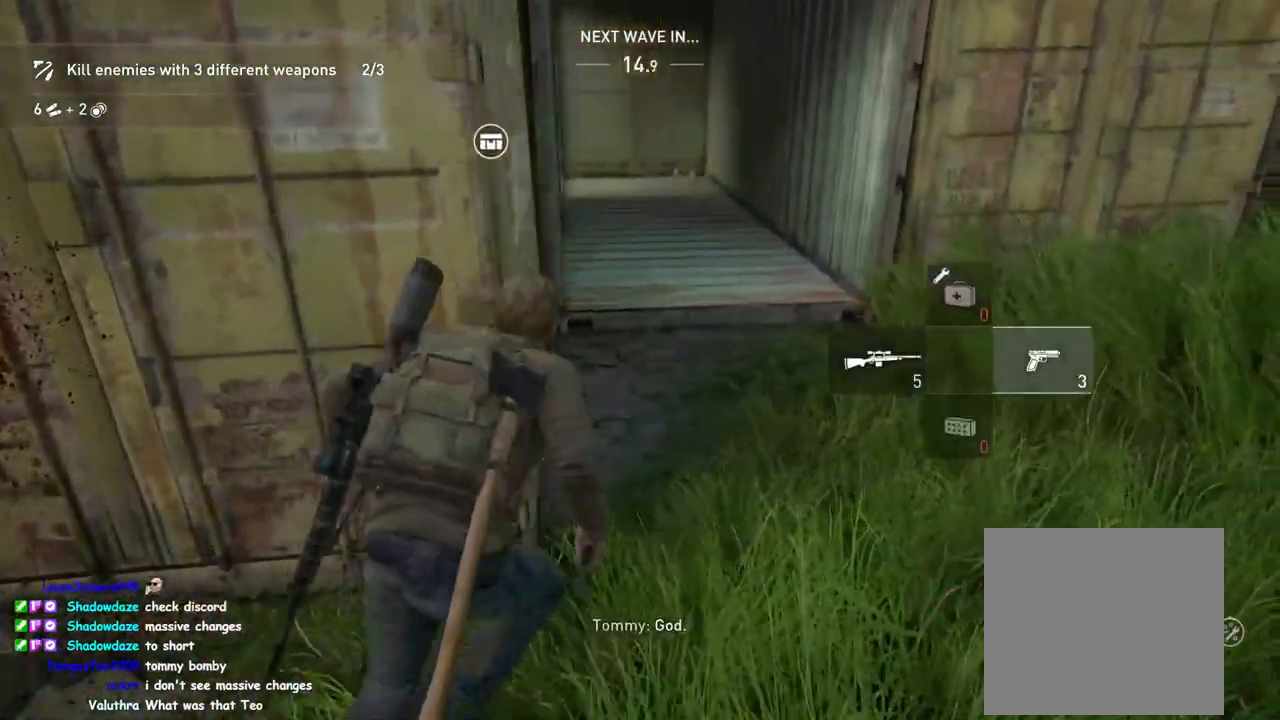
{"buttons": ["L1"], "left_stick": "up", "right_stick": "left", "events": [[417, "right_stick", "left"]]}
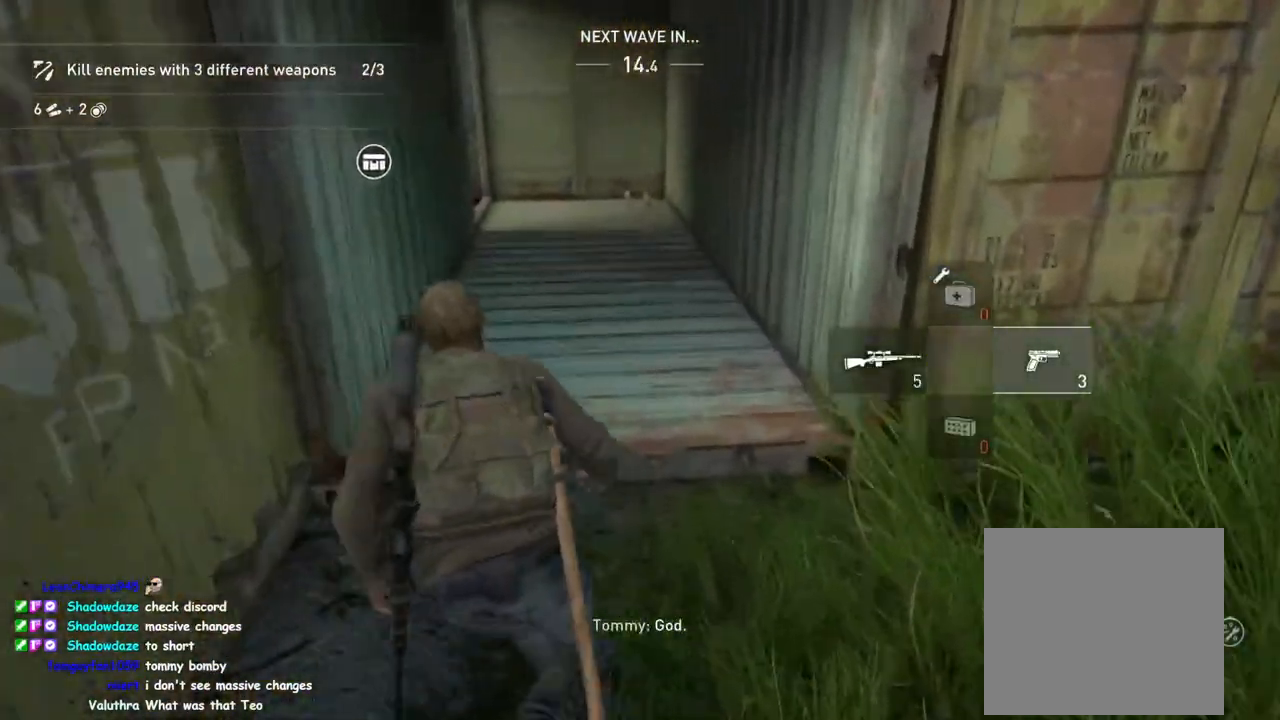
{"buttons": ["L1"], "left_stick": "up", "right_stick": "center", "events": [[17, "right_stick", "center"]]}
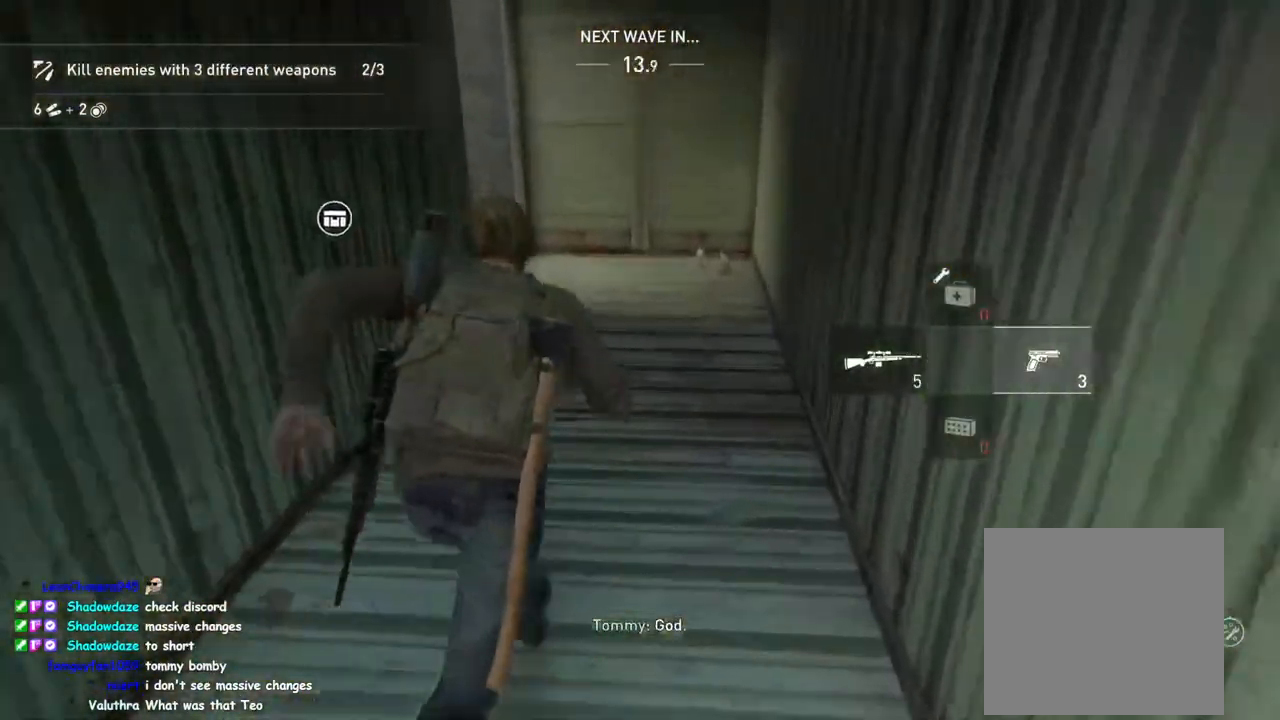
{"buttons": ["TRIANGLE", "L1"], "left_stick": "up-left", "right_stick": "left", "events": [[167, "right_stick", "left"], [250, "TRIANGLE", "down"], [367, "left_stick", "up-left"]]}
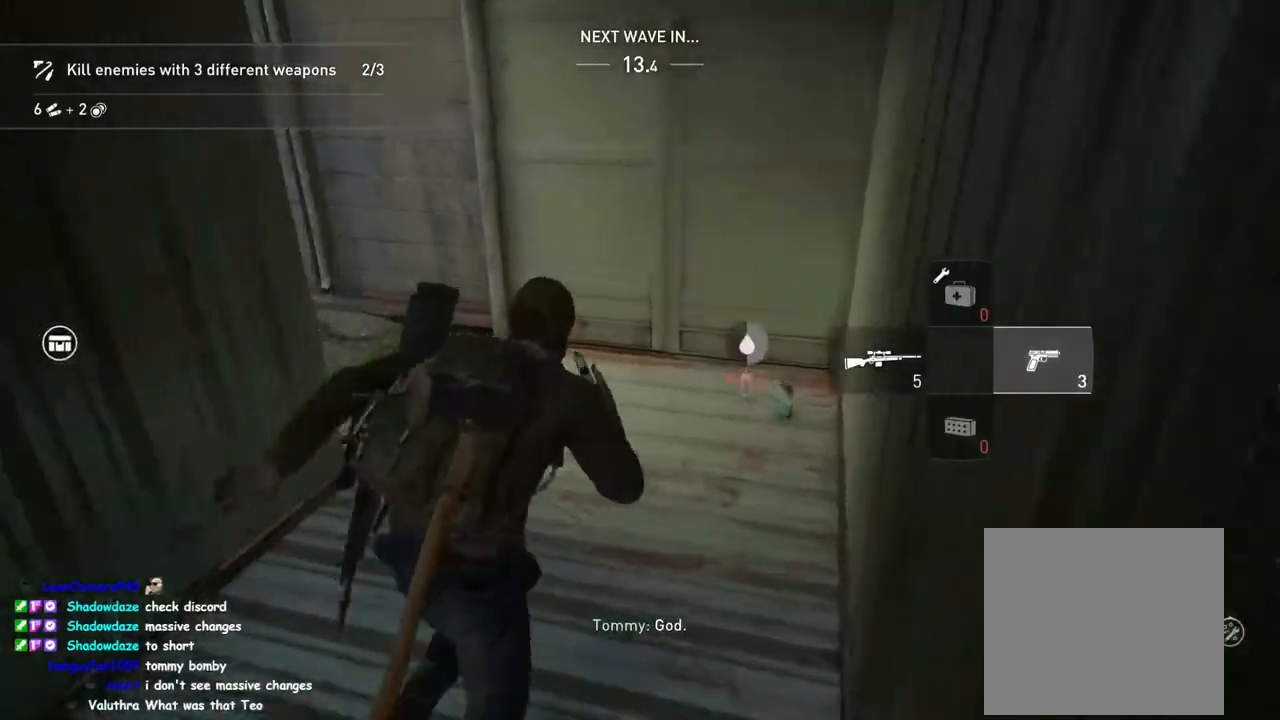
{"buttons": ["CIRCLE"], "left_stick": "up-left", "right_stick": "left", "events": [[283, "TRIANGLE", "up"], [450, "CIRCLE", "down"], [500, "L1", "up"]]}
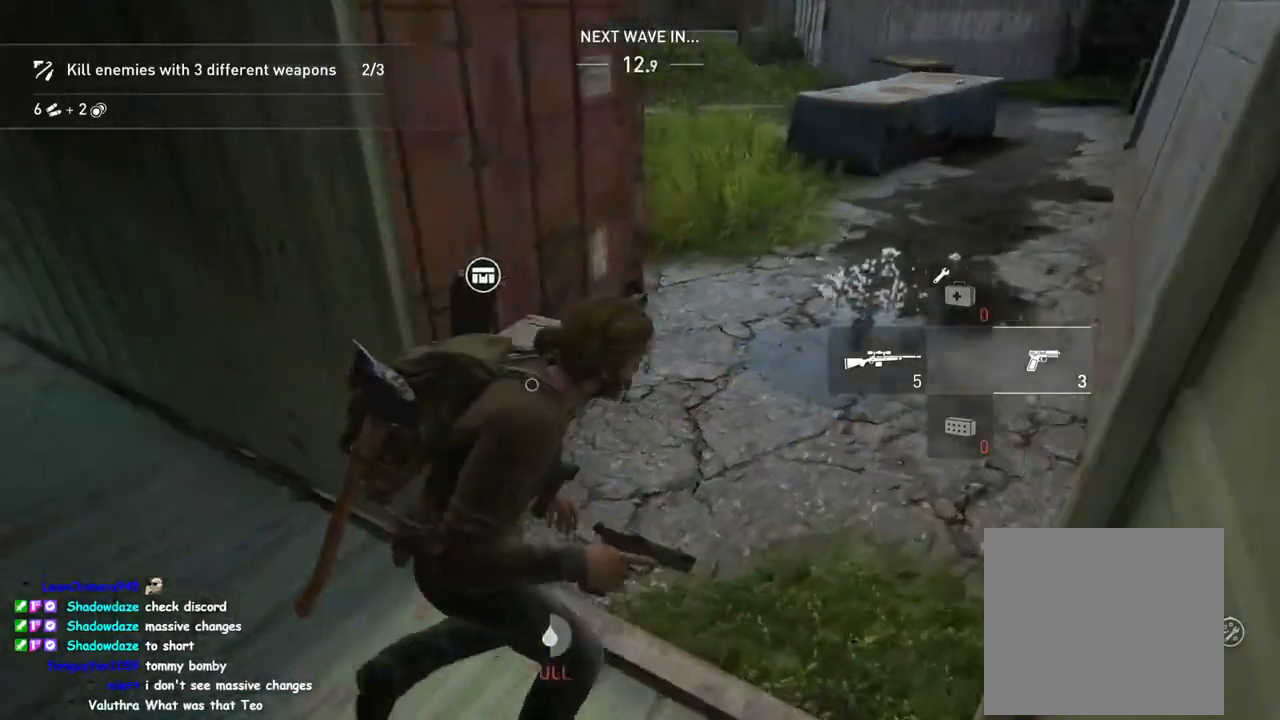
{"buttons": ["TRIANGLE"], "left_stick": "center", "right_stick": "center", "events": [[33, "left_stick", "up"], [67, "CIRCLE", "up"], [200, "TRIANGLE", "down"], [200, "right_stick", "center"], [250, "left_stick", "center"]]}
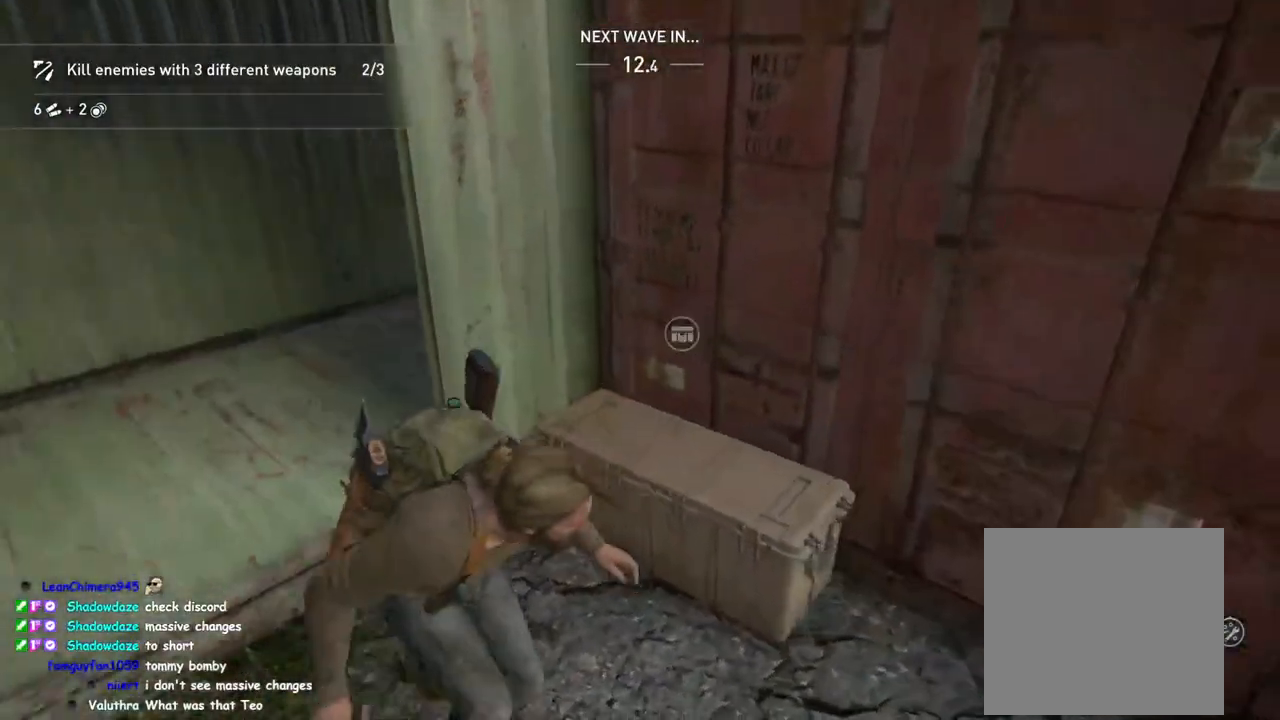
{"buttons": ["TRIANGLE"], "left_stick": "center", "right_stick": "center", "events": []}
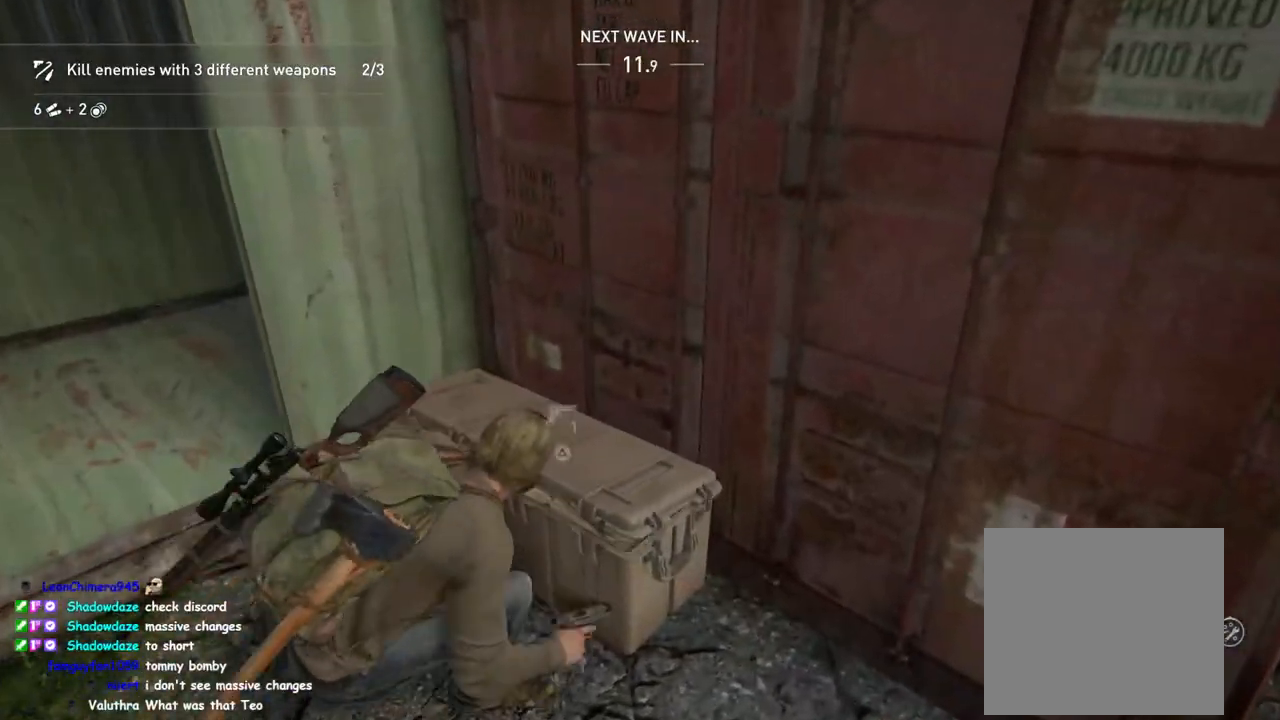
{"buttons": ["L1"], "left_stick": "up-left", "right_stick": "center", "events": [[200, "left_stick", "left"], [200, "right_stick", "left"], [250, "L1", "down"], [283, "TRIANGLE", "up"], [383, "right_stick", "center"], [500, "left_stick", "up-left"]]}
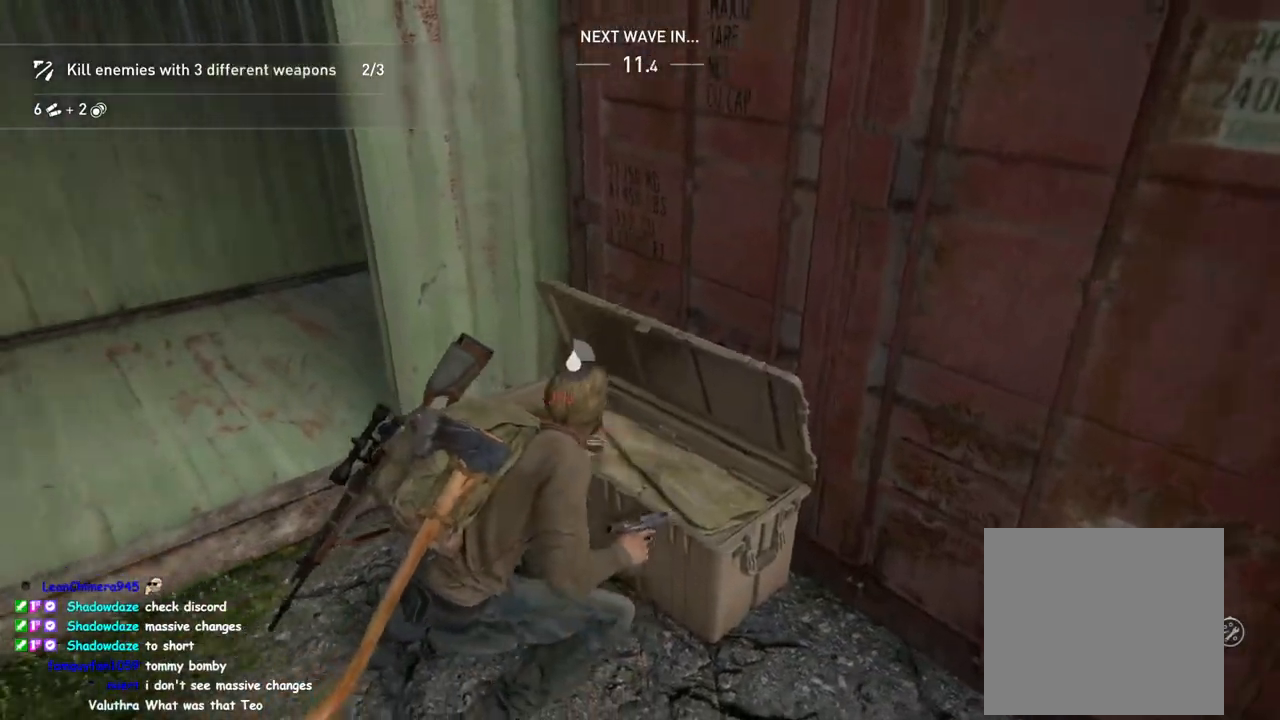
{"buttons": ["L1"], "left_stick": "up", "right_stick": "up-right", "events": [[33, "R2", "down"], [150, "right_stick", "up-right"], [183, "R2", "up"], [300, "R2", "down"], [333, "right_stick", "center"], [450, "R2", "up"], [450, "left_stick", "up"], [500, "right_stick", "up-right"]]}
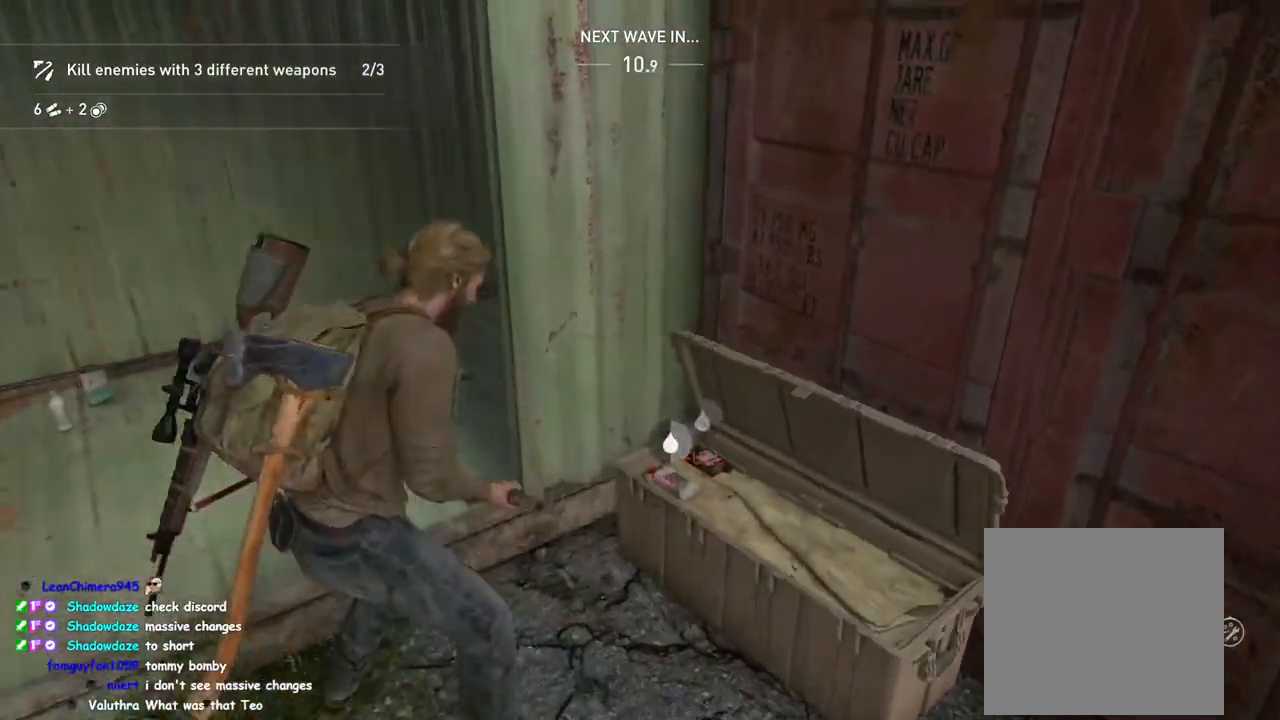
{"buttons": ["L1"], "left_stick": "up", "right_stick": "right", "events": [[150, "right_stick", "center"], [467, "right_stick", "right"]]}
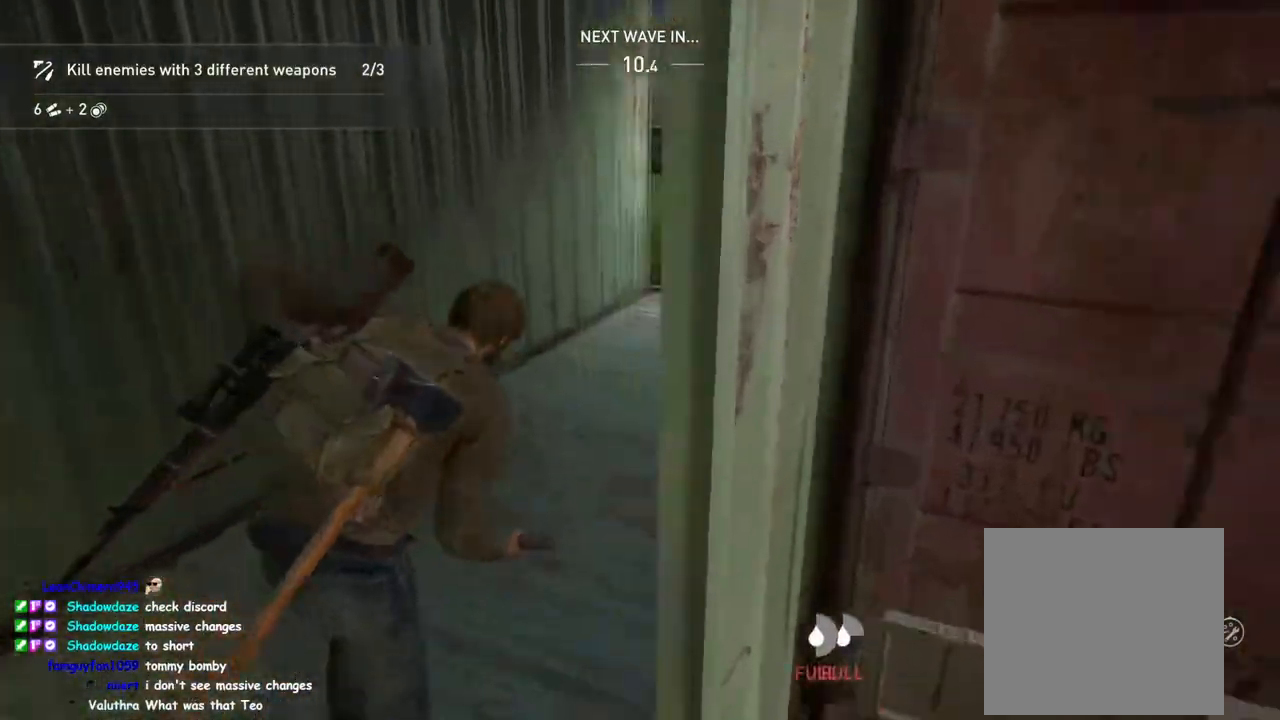
{"buttons": ["L1"], "left_stick": "up", "right_stick": "center", "events": [[117, "right_stick", "center"], [233, "DPAD_RIGHT", "down"], [317, "DPAD_RIGHT", "up"]]}
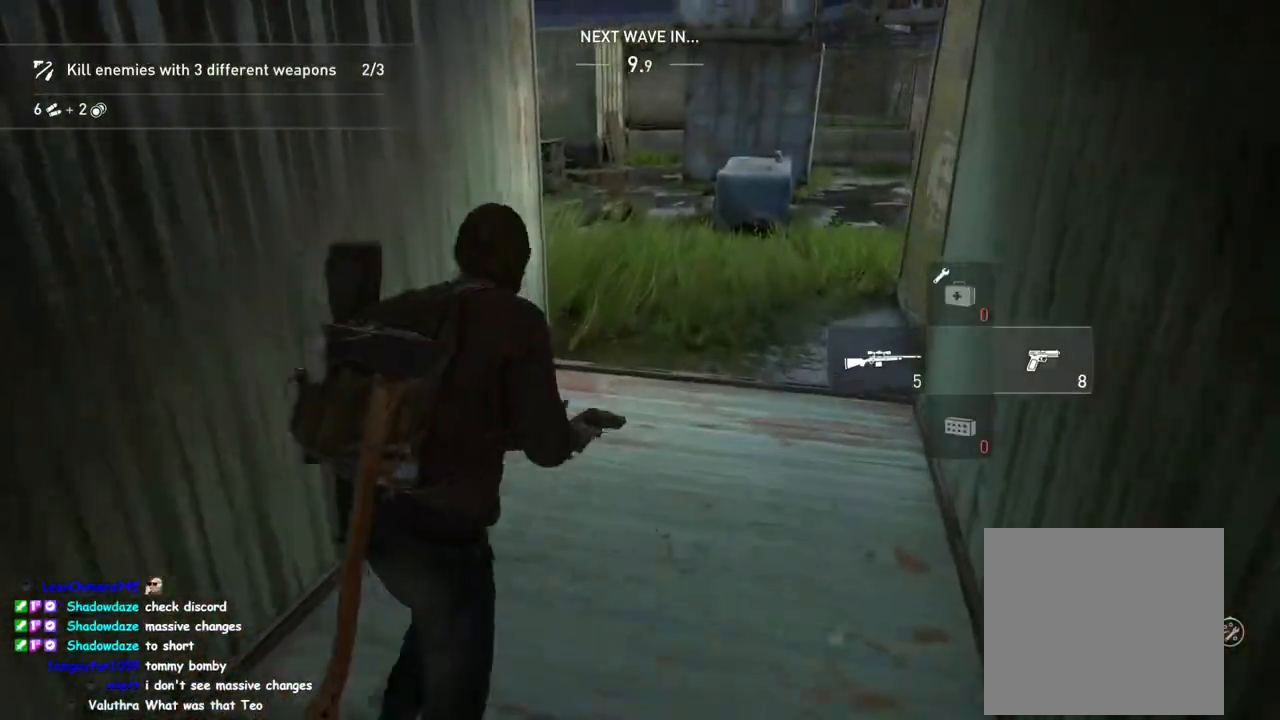
{"buttons": ["L1"], "left_stick": "up", "right_stick": "left", "events": [[17, "right_stick", "left"], [150, "right_stick", "center"], [300, "right_stick", "left"]]}
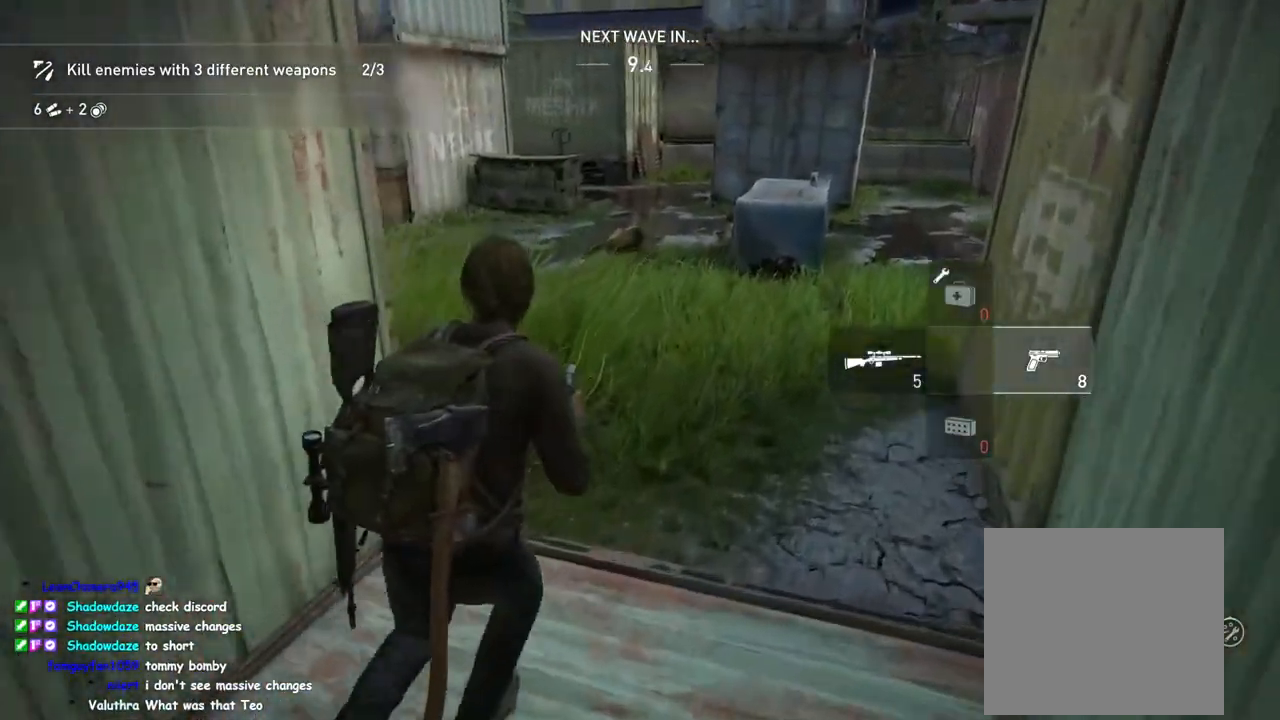
{"buttons": ["L1"], "left_stick": "up-right", "right_stick": "center", "events": [[150, "right_stick", "center"], [333, "left_stick", "up-right"]]}
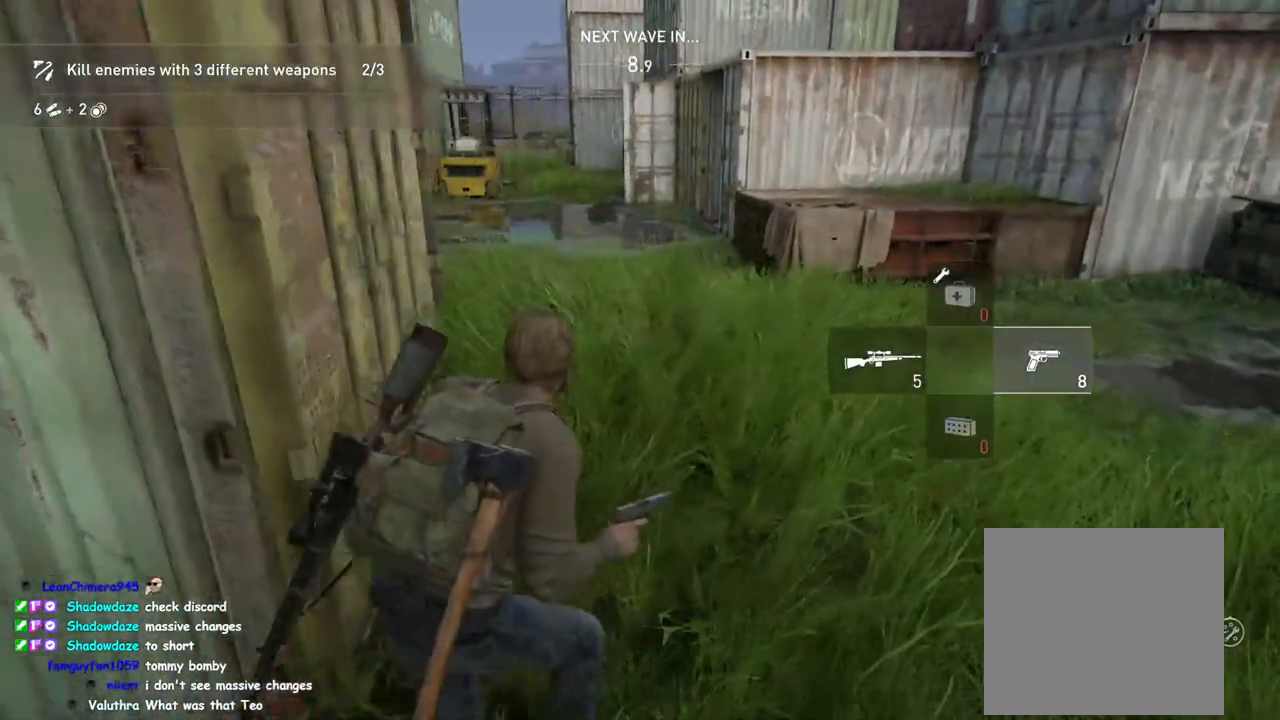
{"buttons": ["L1", "DPAD_RIGHT"], "left_stick": "up", "right_stick": "center", "events": [[250, "left_stick", "up"], [383, "DPAD_RIGHT", "down"]]}
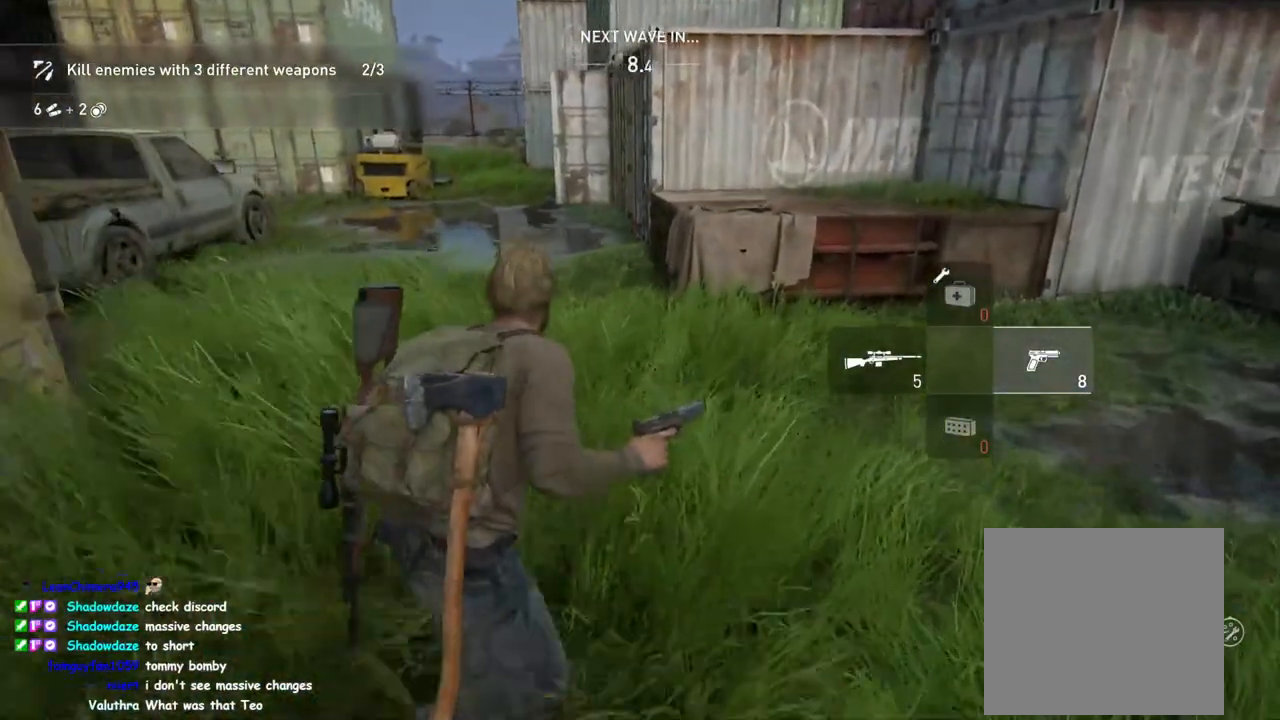
{"buttons": ["L1"], "left_stick": "up", "right_stick": "center", "events": [[17, "DPAD_RIGHT", "up"], [83, "right_stick", "right"], [217, "right_stick", "center"], [233, "R2", "down"], [400, "R2", "up"]]}
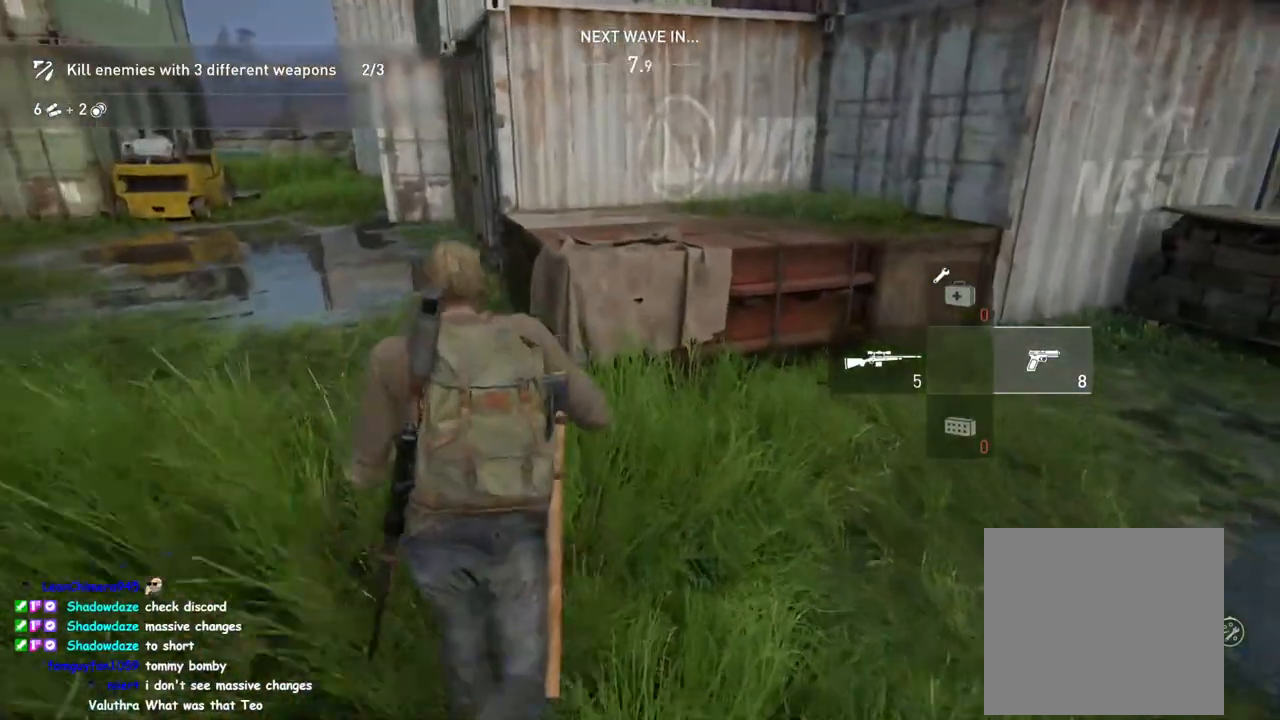
{"buttons": ["L1"], "left_stick": "up", "right_stick": "center", "events": [[67, "CROSS", "down"], [183, "CROSS", "up"]]}
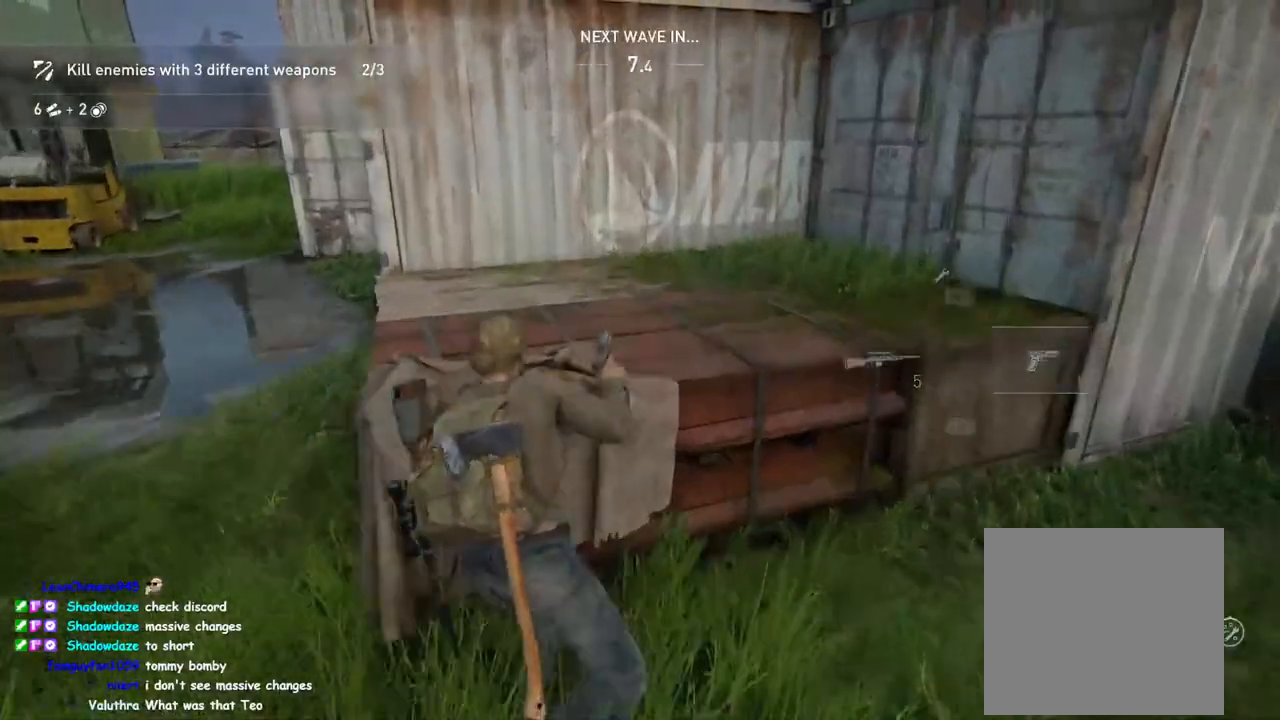
{"buttons": ["L1"], "left_stick": "up", "right_stick": "center", "events": [[350, "CROSS", "down"], [467, "CROSS", "up"]]}
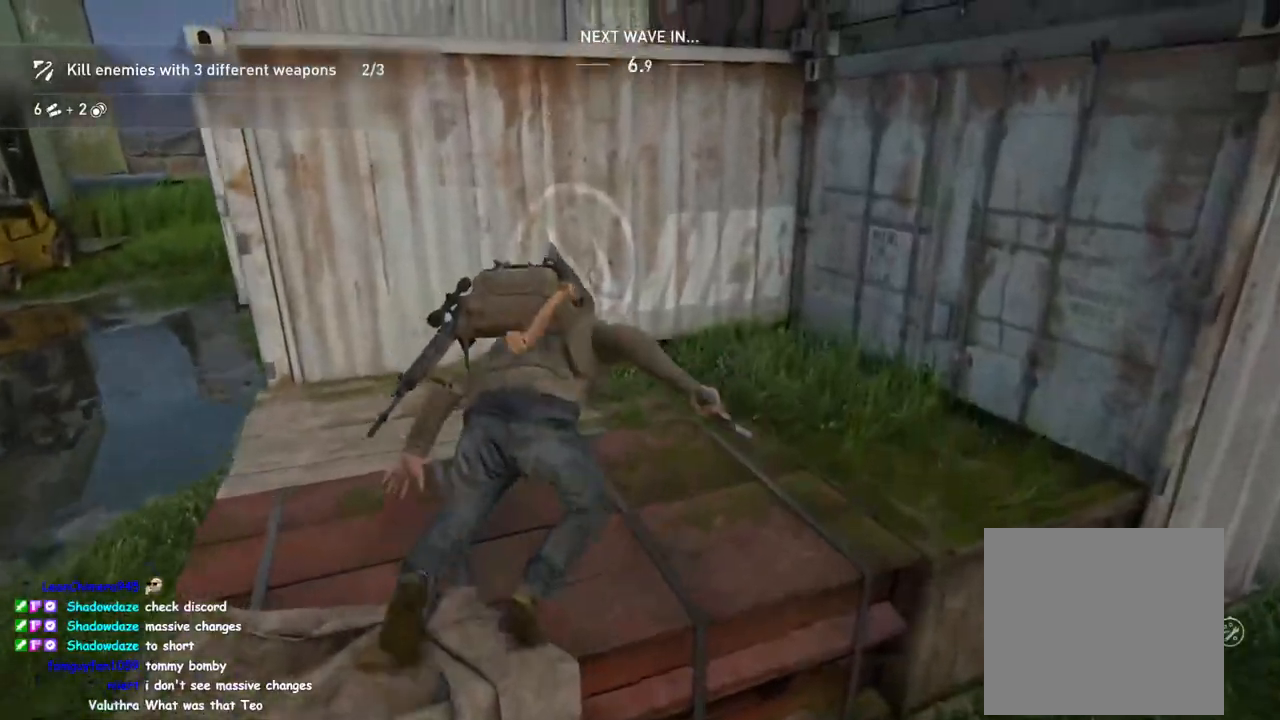
{"buttons": ["L1"], "left_stick": "up", "right_stick": "down-left", "events": [[50, "CROSS", "down"], [167, "CROSS", "up"], [467, "right_stick", "down-left"]]}
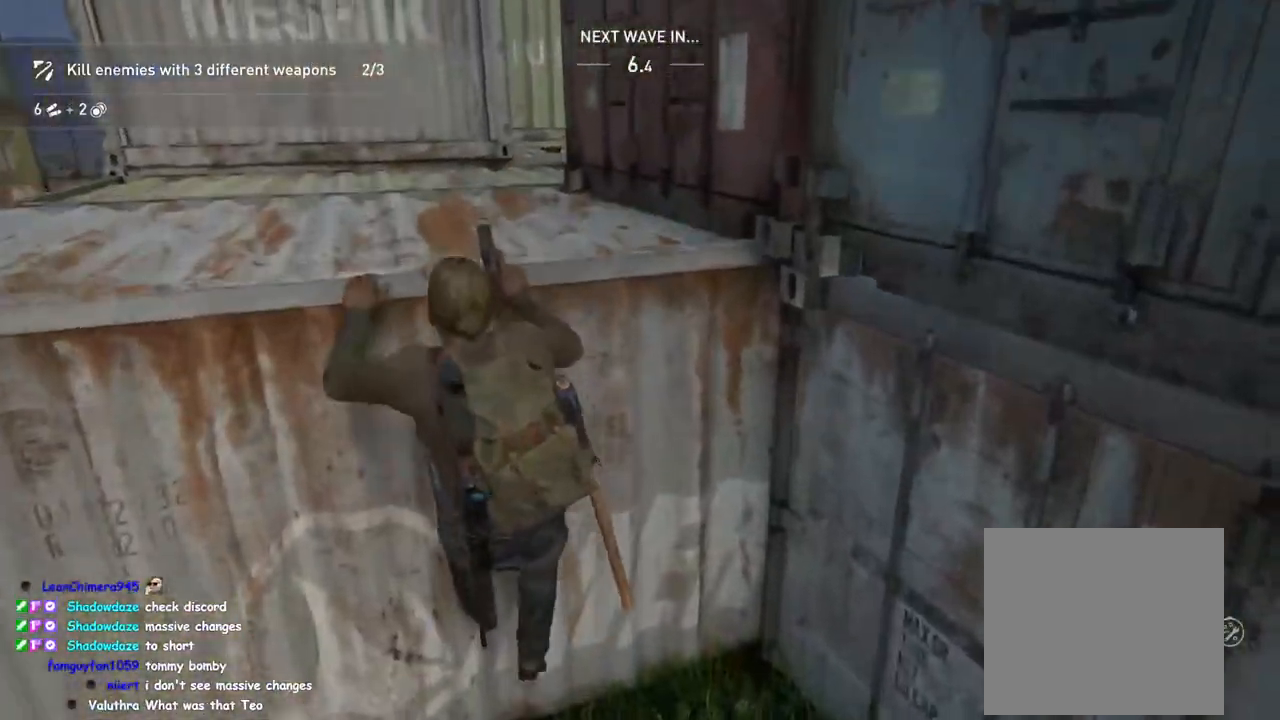
{"buttons": ["L1"], "left_stick": "up", "right_stick": "center", "events": [[133, "right_stick", "center"]]}
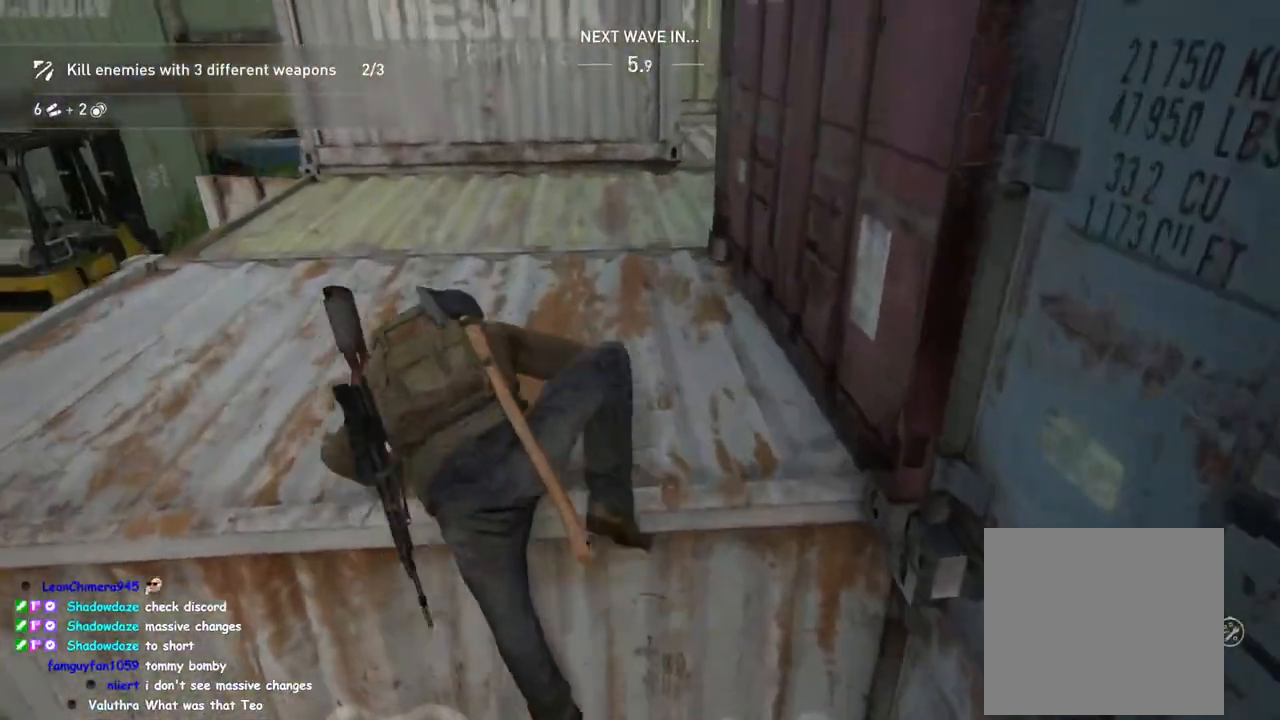
{"buttons": ["L1"], "left_stick": "up", "right_stick": "center", "events": [[183, "right_stick", "down-right"], [383, "right_stick", "center"]]}
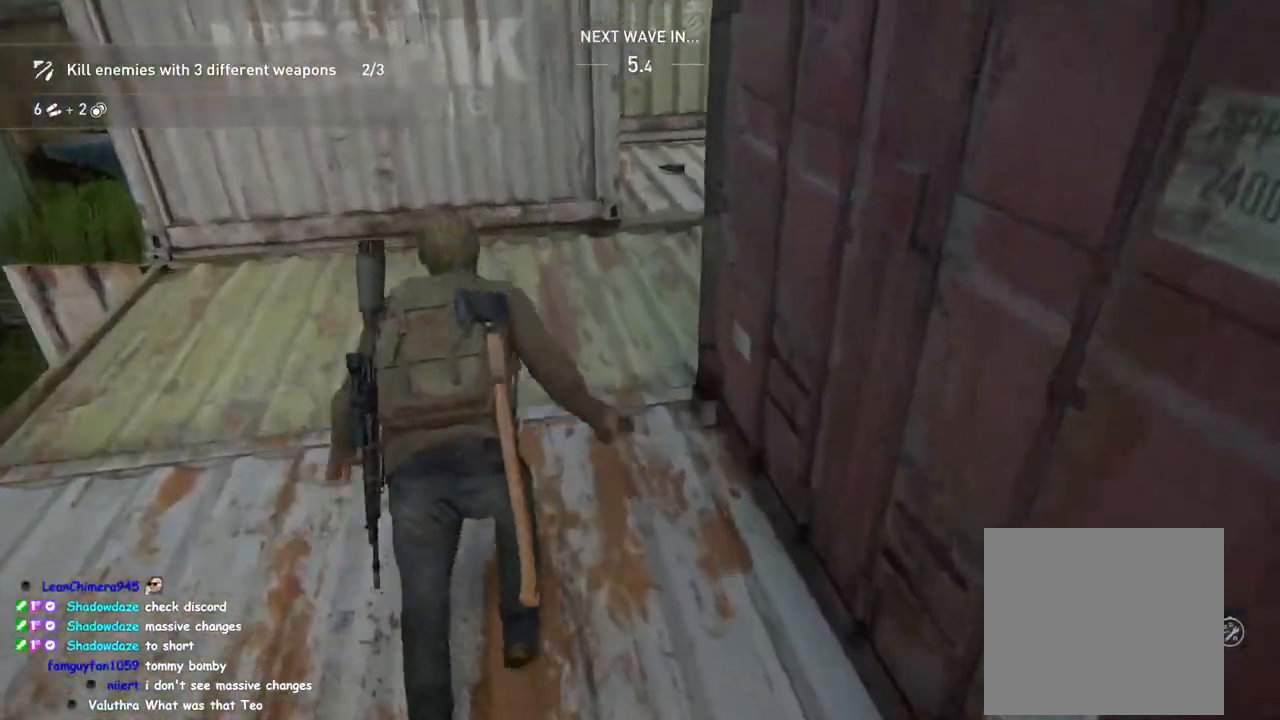
{"buttons": ["L1"], "left_stick": "up-right", "right_stick": "center", "events": [[317, "left_stick", "up-right"]]}
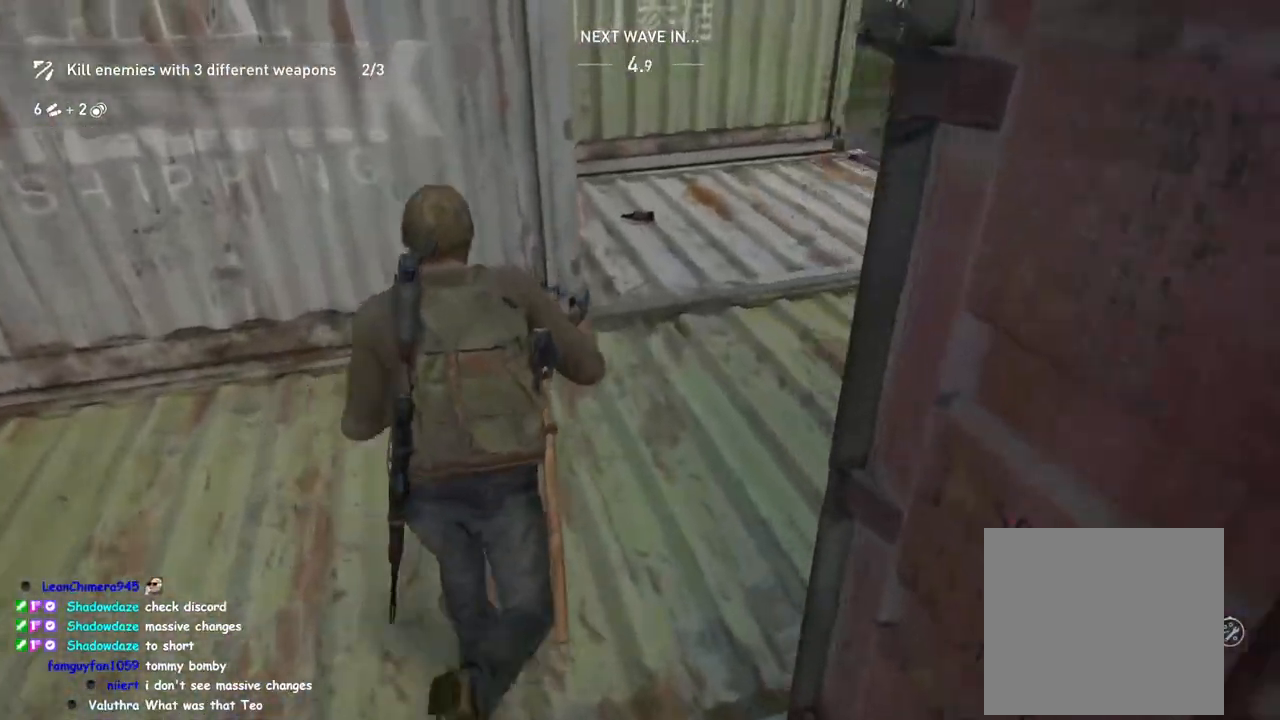
{"buttons": ["L1"], "left_stick": "up-right", "right_stick": "right", "events": [[183, "right_stick", "left"], [333, "TRIANGLE", "down"], [350, "right_stick", "center"], [433, "right_stick", "right"], [483, "TRIANGLE", "up"]]}
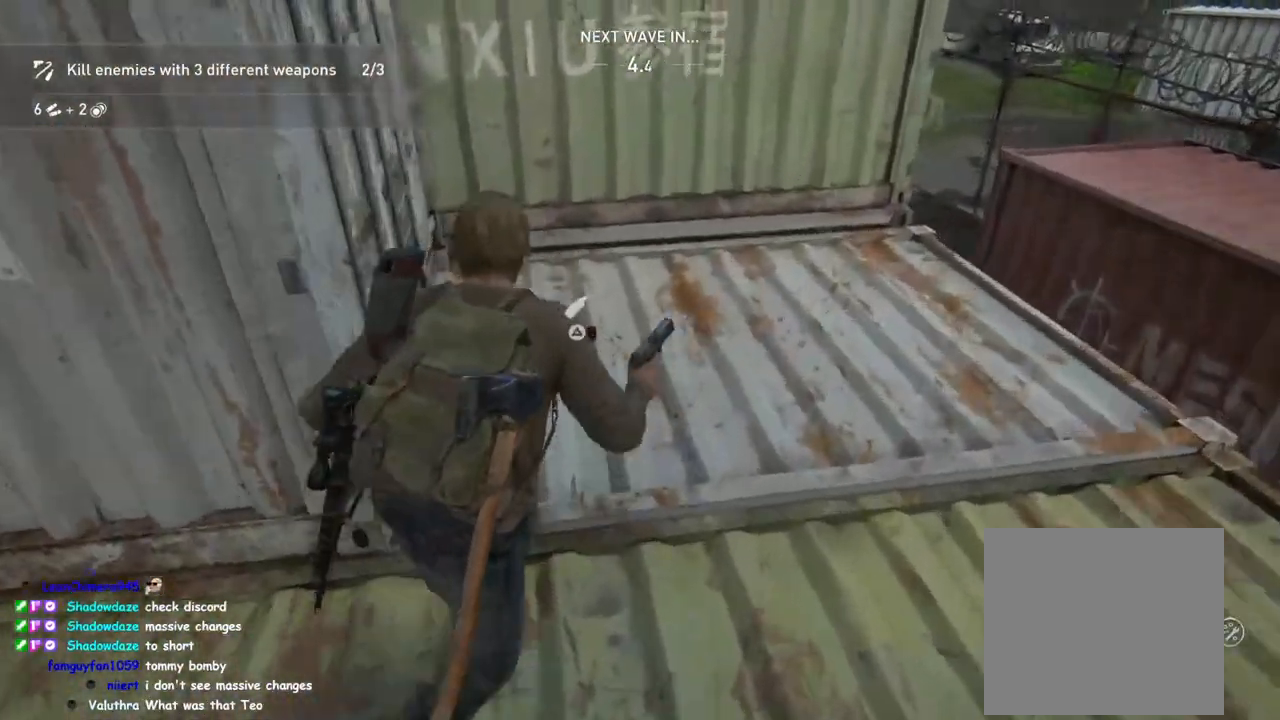
{"buttons": ["CROSS", "L1"], "left_stick": "up", "right_stick": "center", "events": [[300, "right_stick", "center"], [350, "left_stick", "up"], [467, "CROSS", "down"]]}
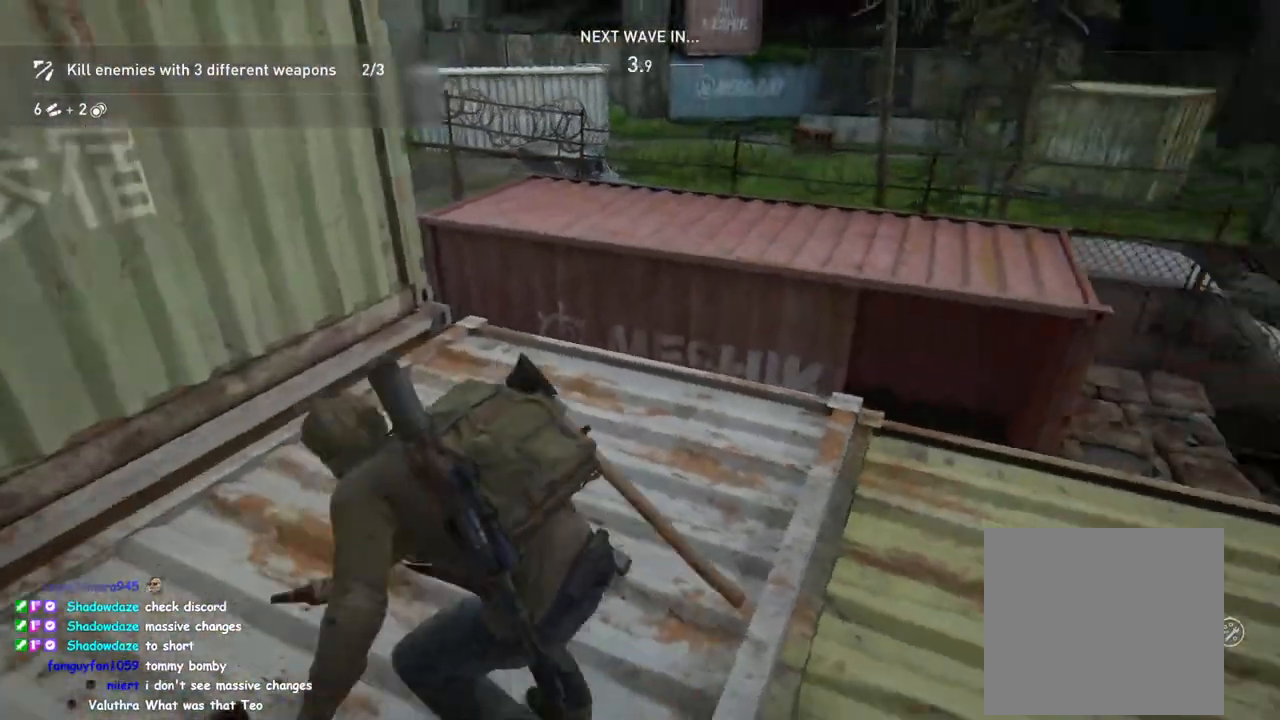
{"buttons": ["L1"], "left_stick": "up", "right_stick": "left", "events": [[83, "CROSS", "up"], [333, "right_stick", "left"]]}
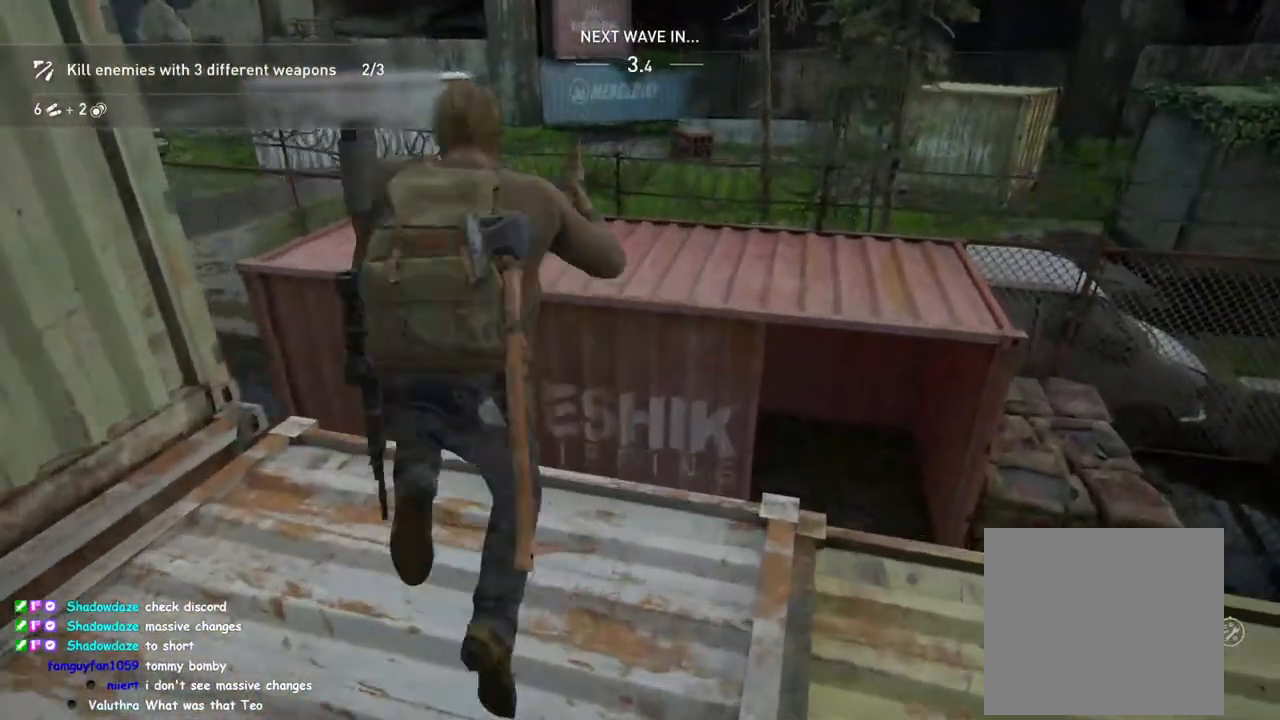
{"buttons": ["L1"], "left_stick": "up", "right_stick": "up-left", "events": [[317, "right_stick", "up-left"]]}
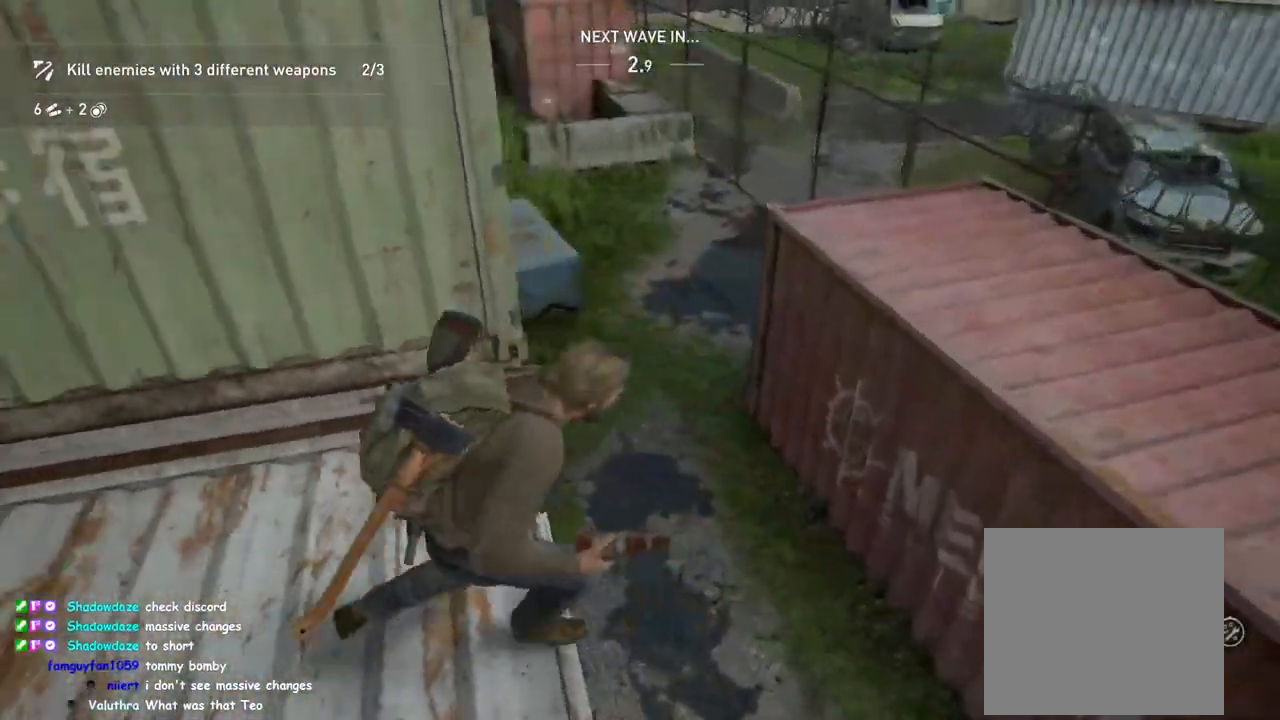
{"buttons": ["L1"], "left_stick": "left", "right_stick": "left", "events": [[117, "left_stick", "up-right"], [167, "right_stick", "center"], [300, "right_stick", "left"], [383, "left_stick", "left"]]}
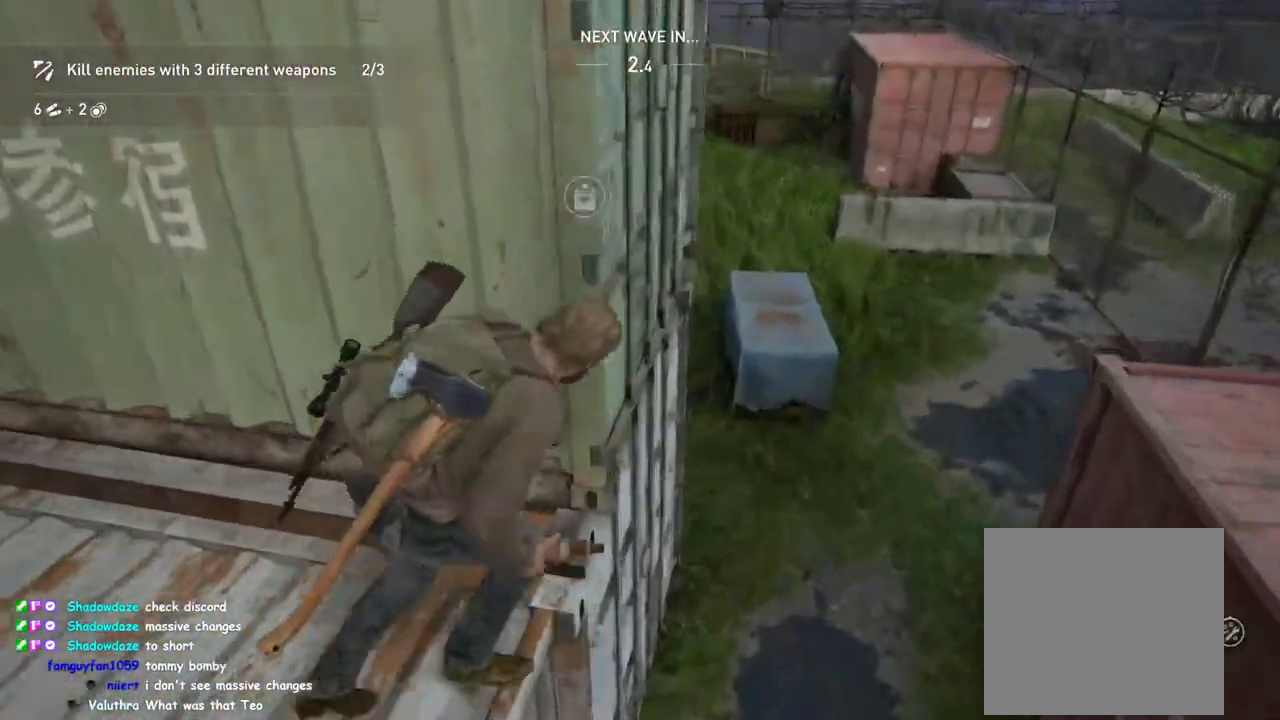
{"buttons": ["L1"], "left_stick": "up-left", "right_stick": "left", "events": [[250, "right_stick", "up-left"], [450, "left_stick", "up-left"], [450, "right_stick", "left"]]}
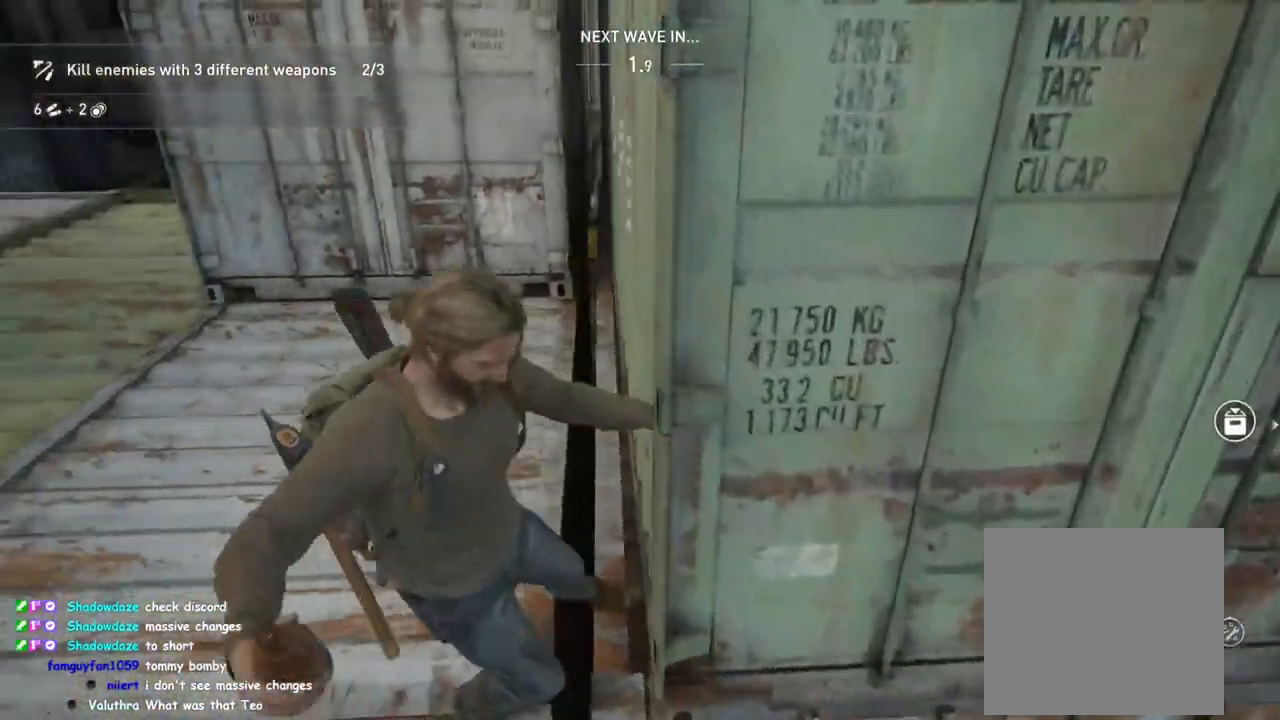
{"buttons": ["L1"], "left_stick": "up", "right_stick": "up-right", "events": [[83, "right_stick", "center"], [200, "right_stick", "left"], [317, "right_stick", "center"], [400, "left_stick", "up"], [483, "right_stick", "up-right"]]}